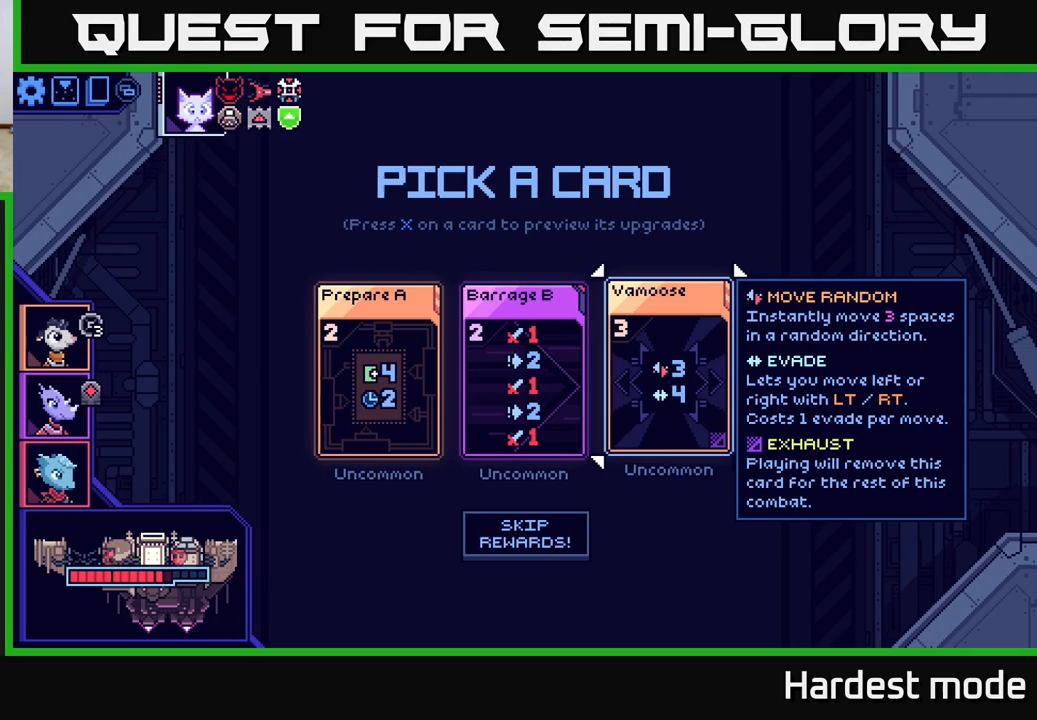
Gameplay with a controller (Xbox layout); each line is a JSON object with the inputs held at the frame after it. "events" lists button and stick changes between this image and that frame as [ms after this image, input, new state], when the widget could be followed in between.
{"buttons": [], "left_stick": "left", "right_stick": "center", "events": [[50, "left_stick", "left"], [250, "left_stick", "center"], [383, "left_stick", "left"]]}
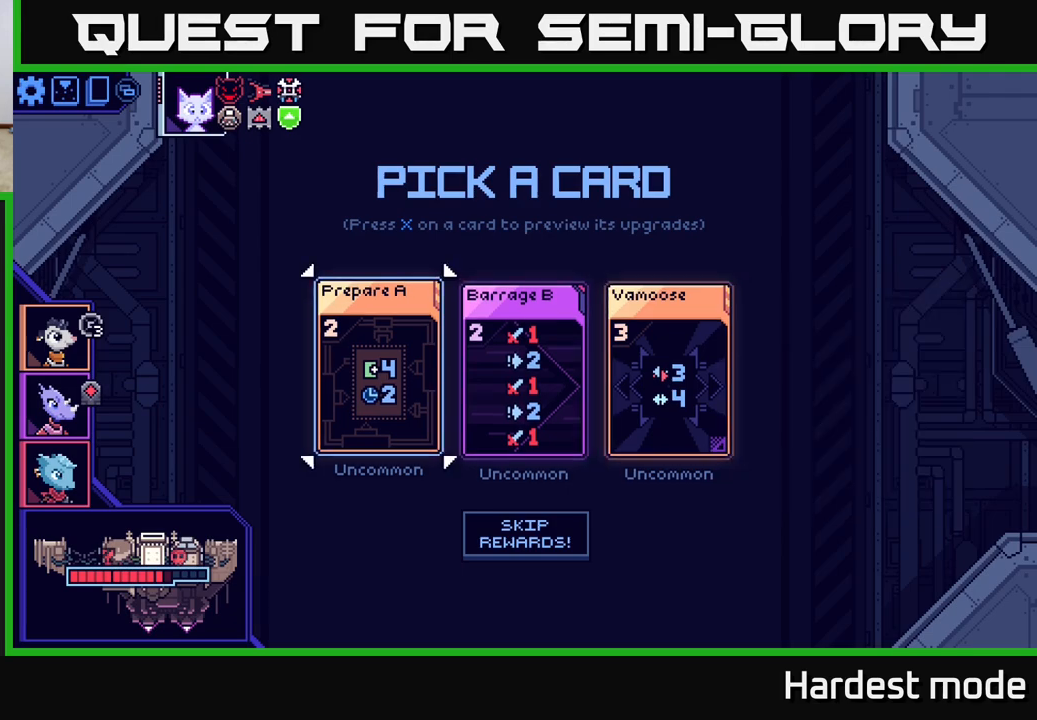
{"buttons": [], "left_stick": "center", "right_stick": "center", "events": [[50, "left_stick", "center"]]}
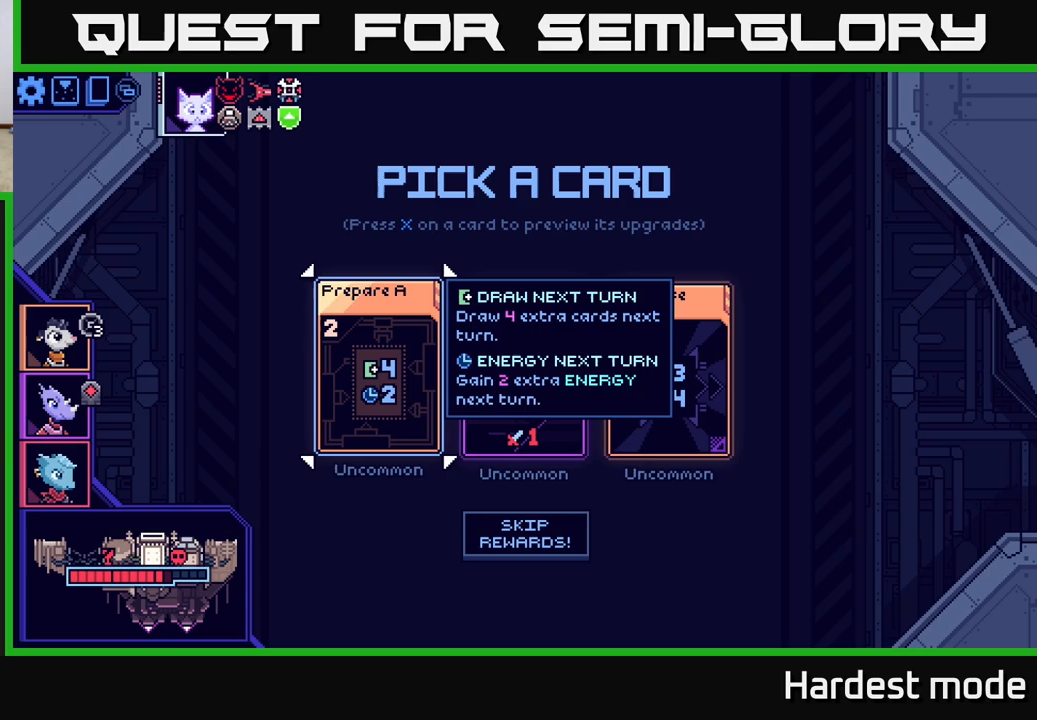
{"buttons": [], "left_stick": "center", "right_stick": "center", "events": []}
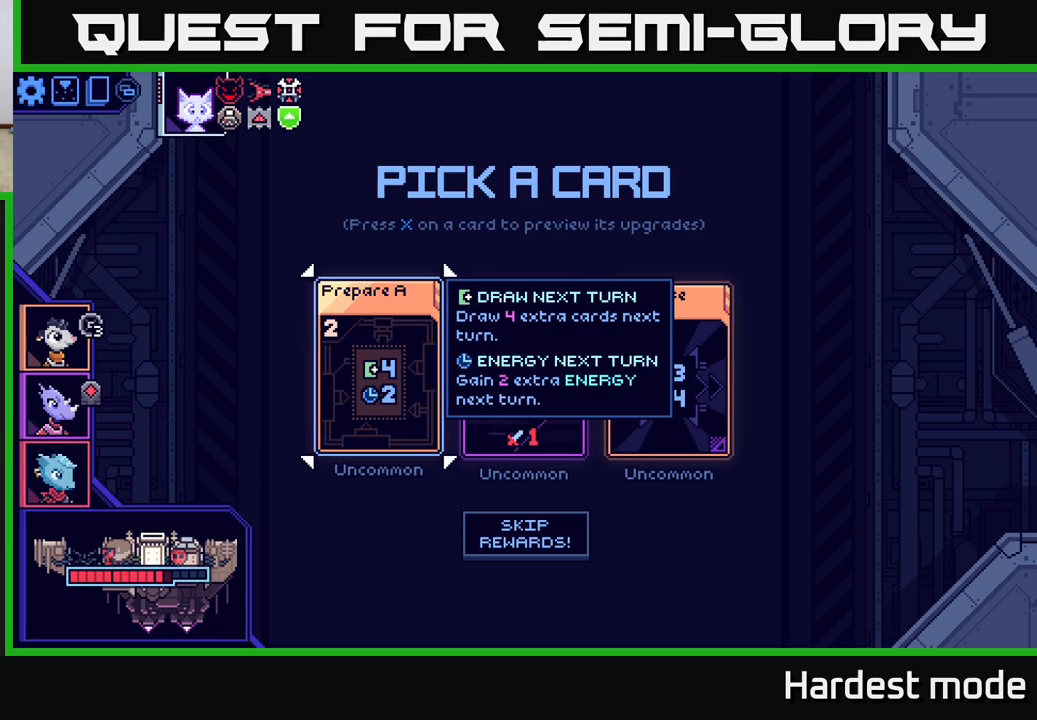
{"buttons": [], "left_stick": "center", "right_stick": "center", "events": []}
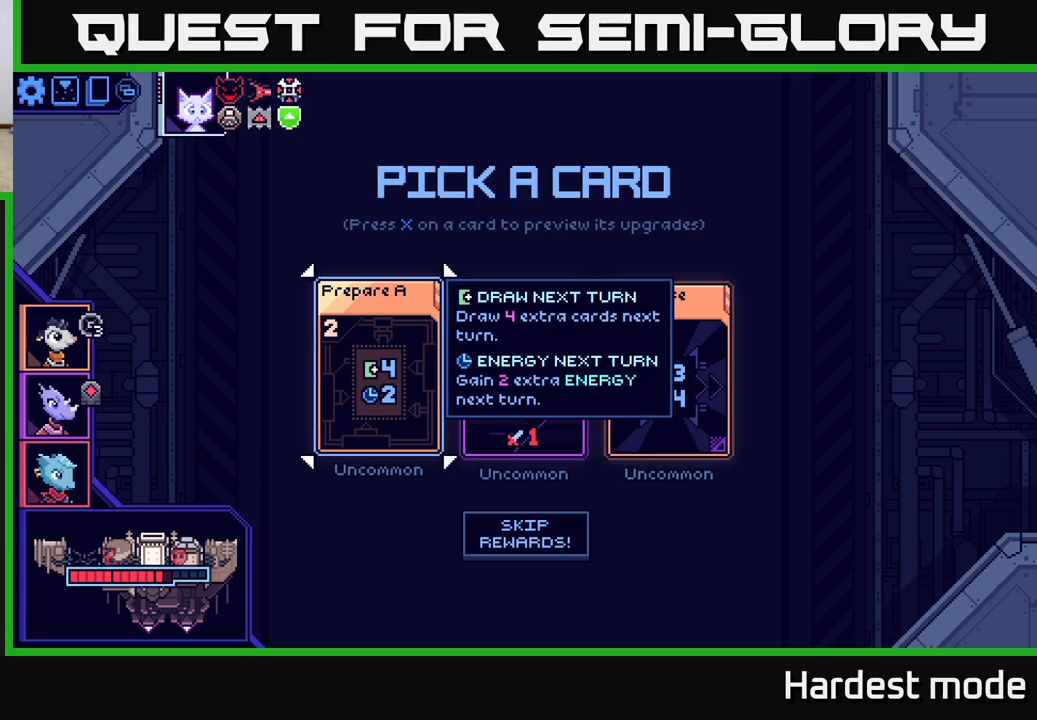
{"buttons": [], "left_stick": "center", "right_stick": "center", "events": []}
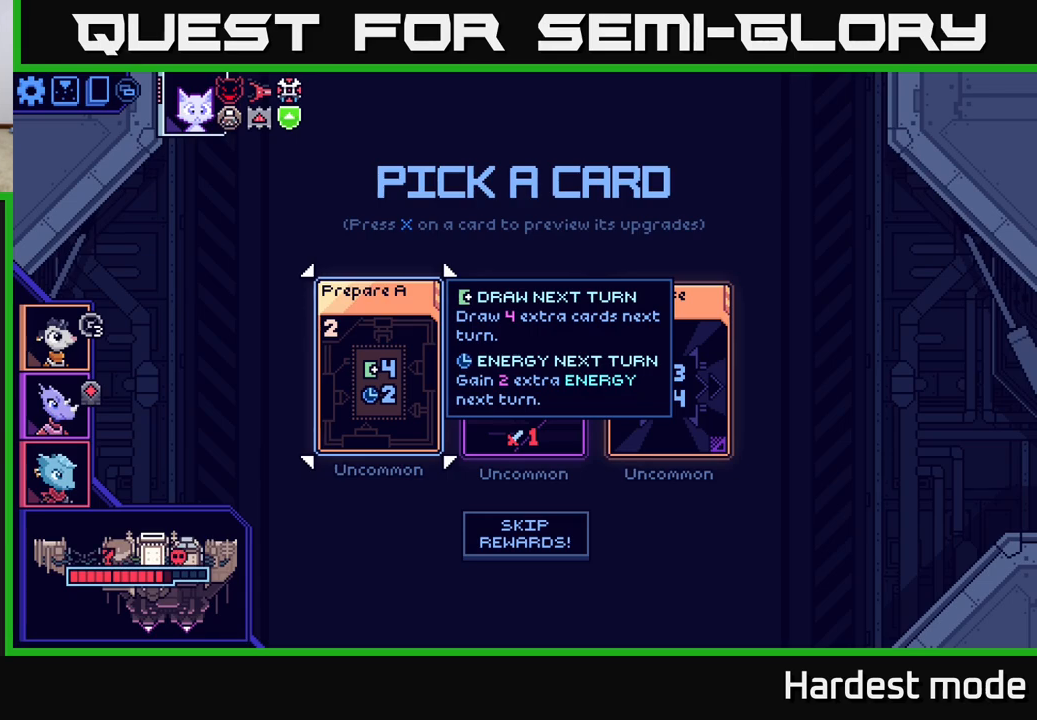
{"buttons": [], "left_stick": "center", "right_stick": "center", "events": []}
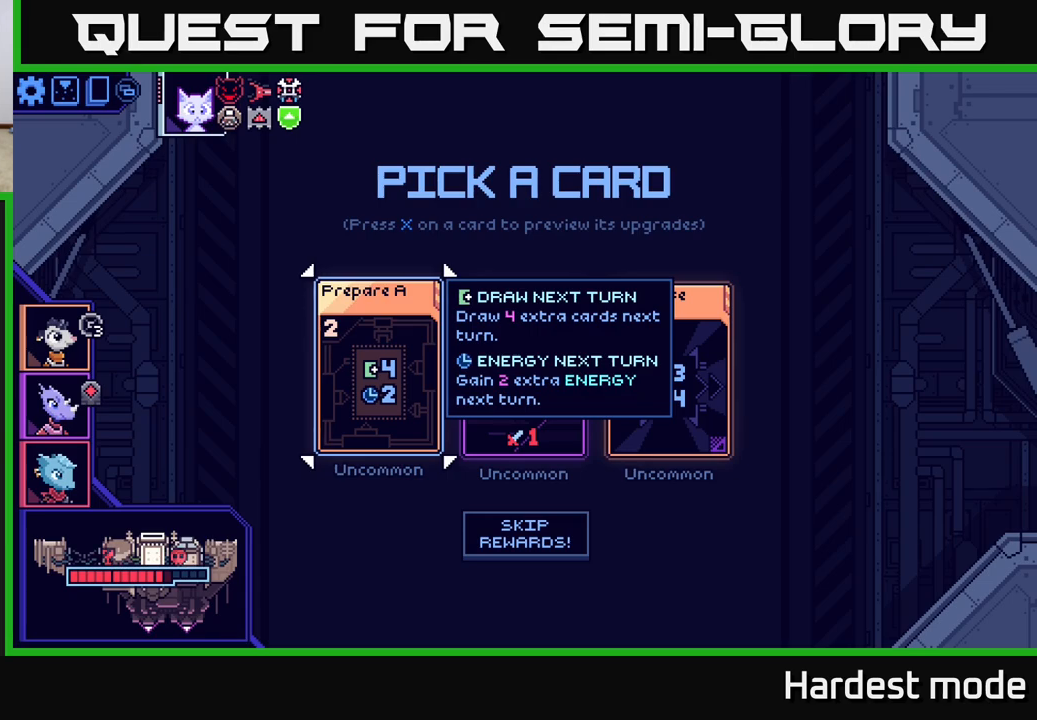
{"buttons": [], "left_stick": "center", "right_stick": "center", "events": []}
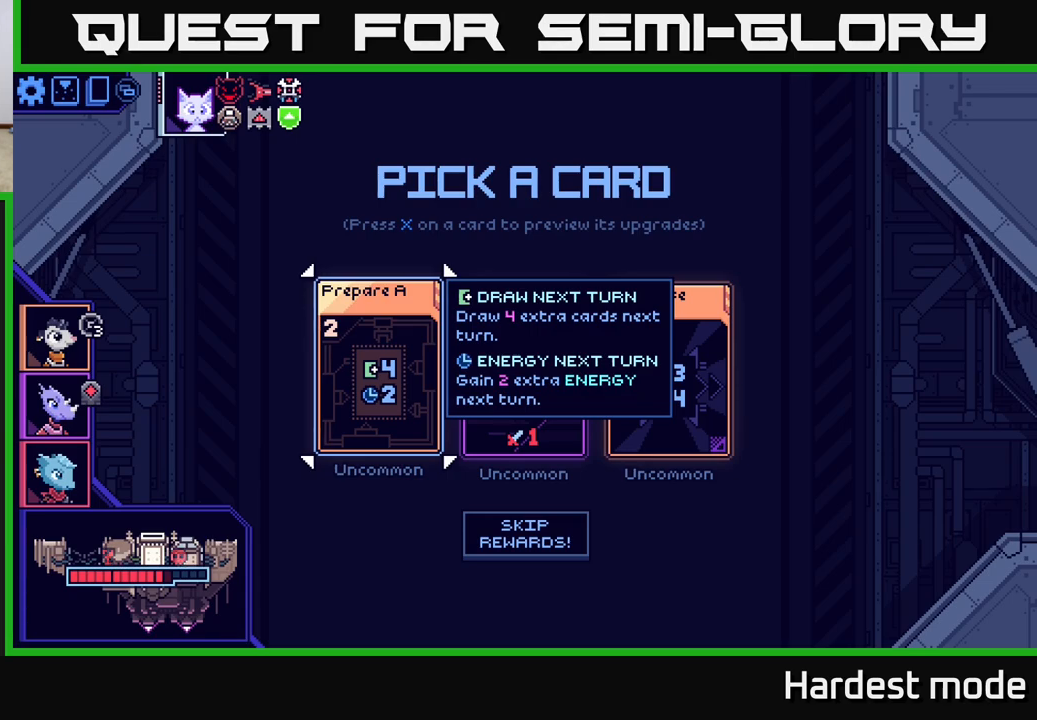
{"buttons": [], "left_stick": "center", "right_stick": "center", "events": []}
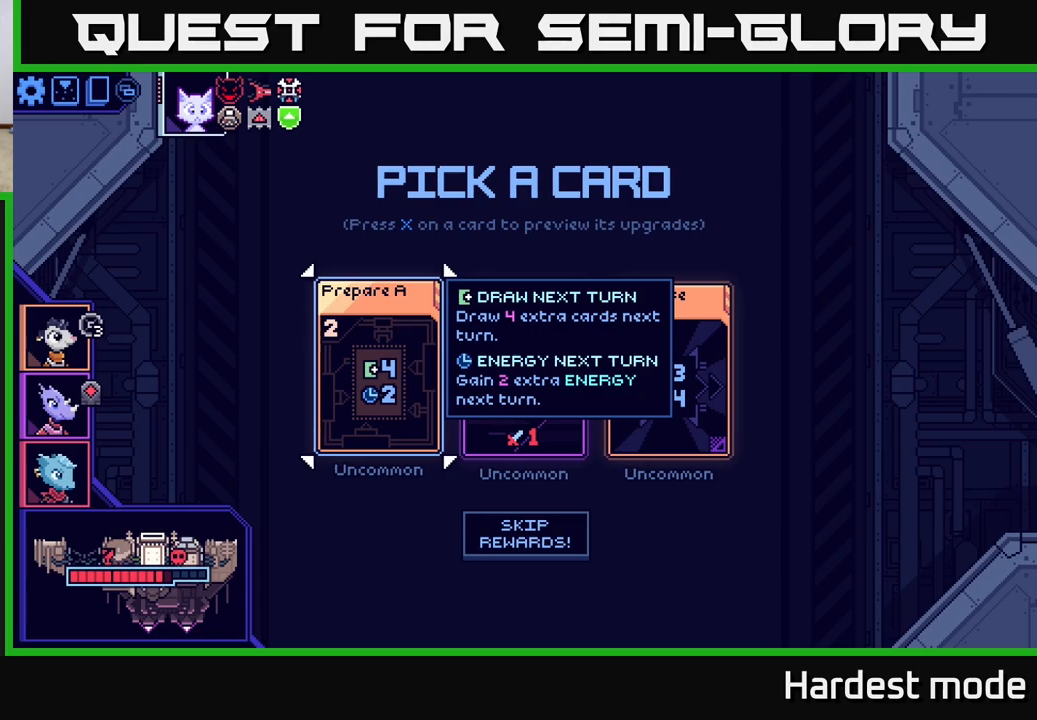
{"buttons": [], "left_stick": "center", "right_stick": "center", "events": []}
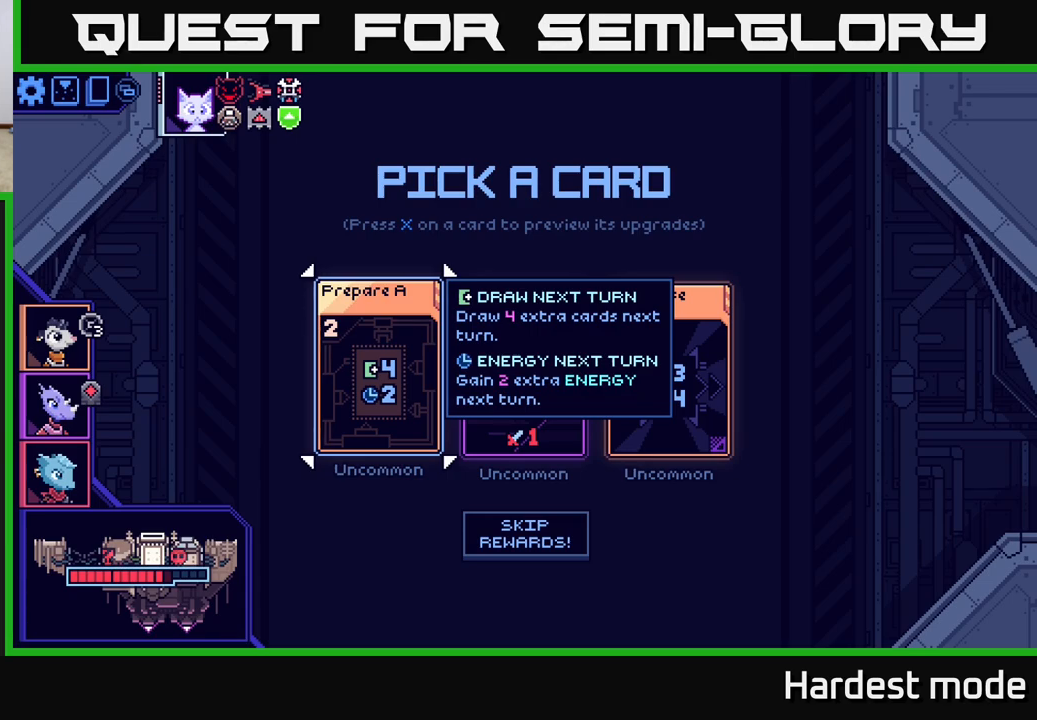
{"buttons": [], "left_stick": "center", "right_stick": "center", "events": []}
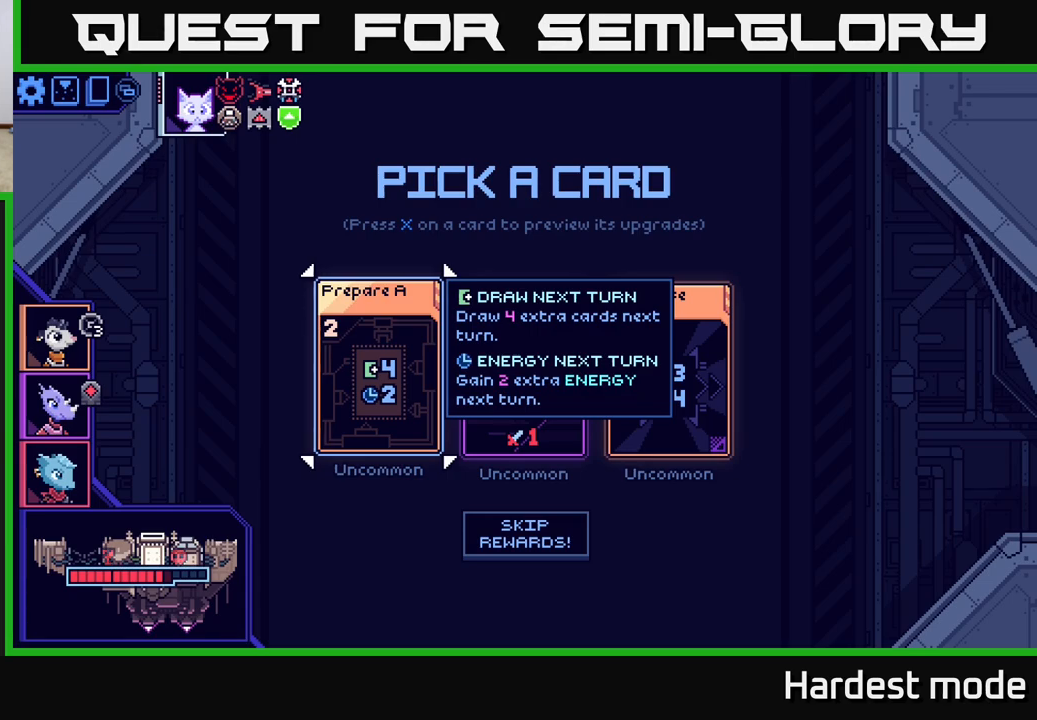
{"buttons": [], "left_stick": "center", "right_stick": "center", "events": []}
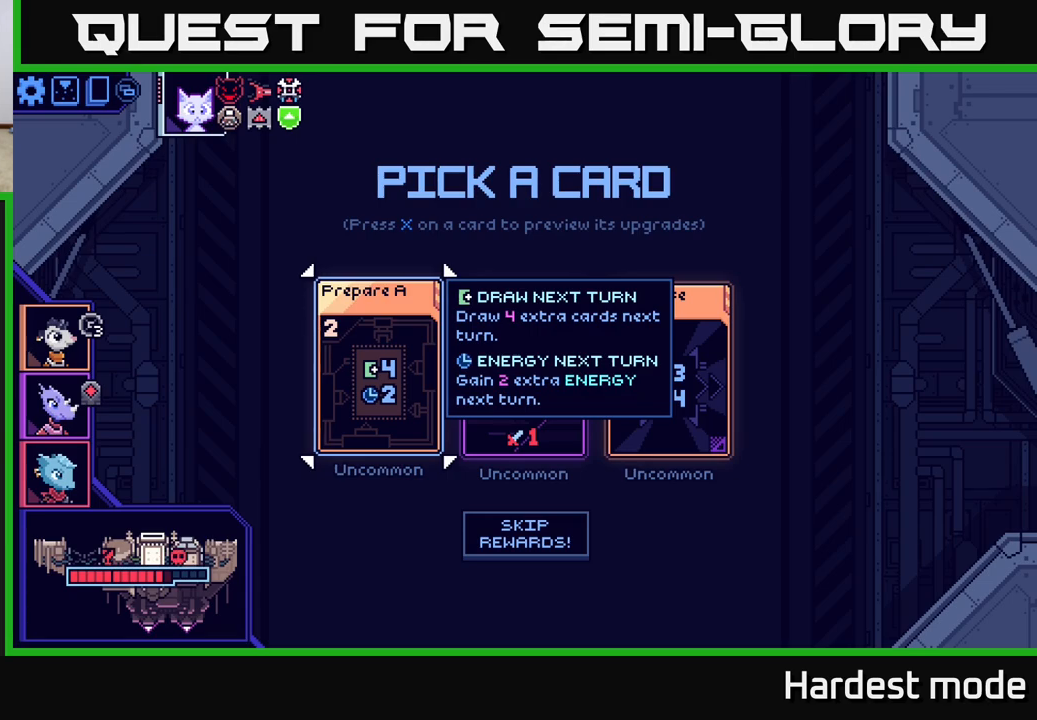
{"buttons": [], "left_stick": "center", "right_stick": "center", "events": []}
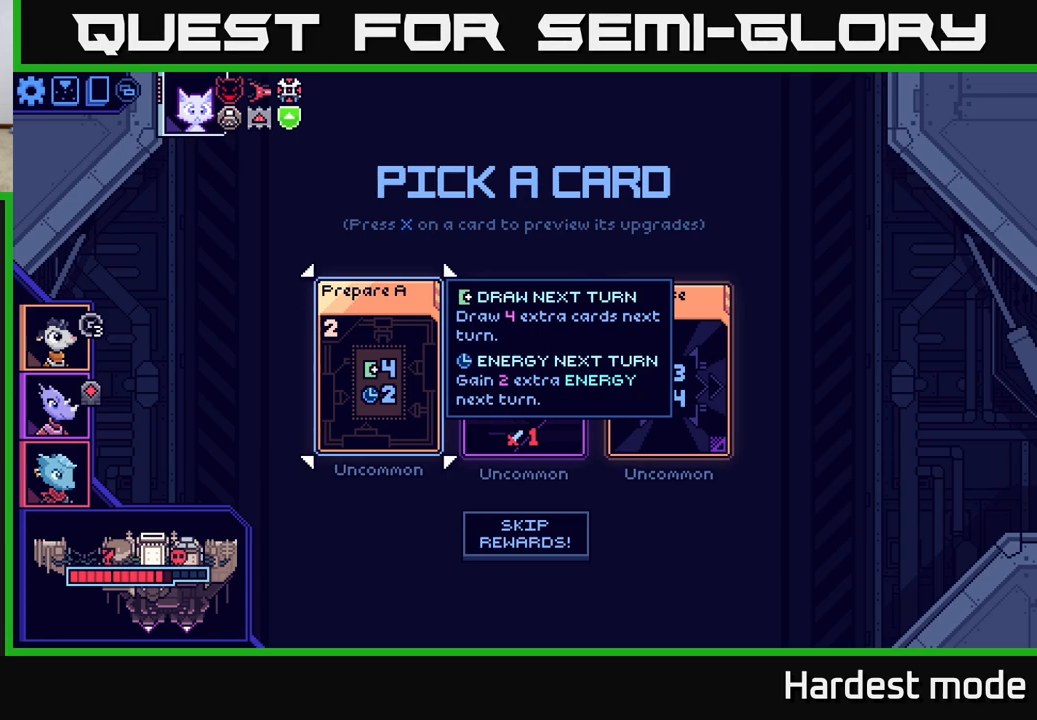
{"buttons": [], "left_stick": "center", "right_stick": "center", "events": [[200, "left_stick", "right"], [433, "left_stick", "center"]]}
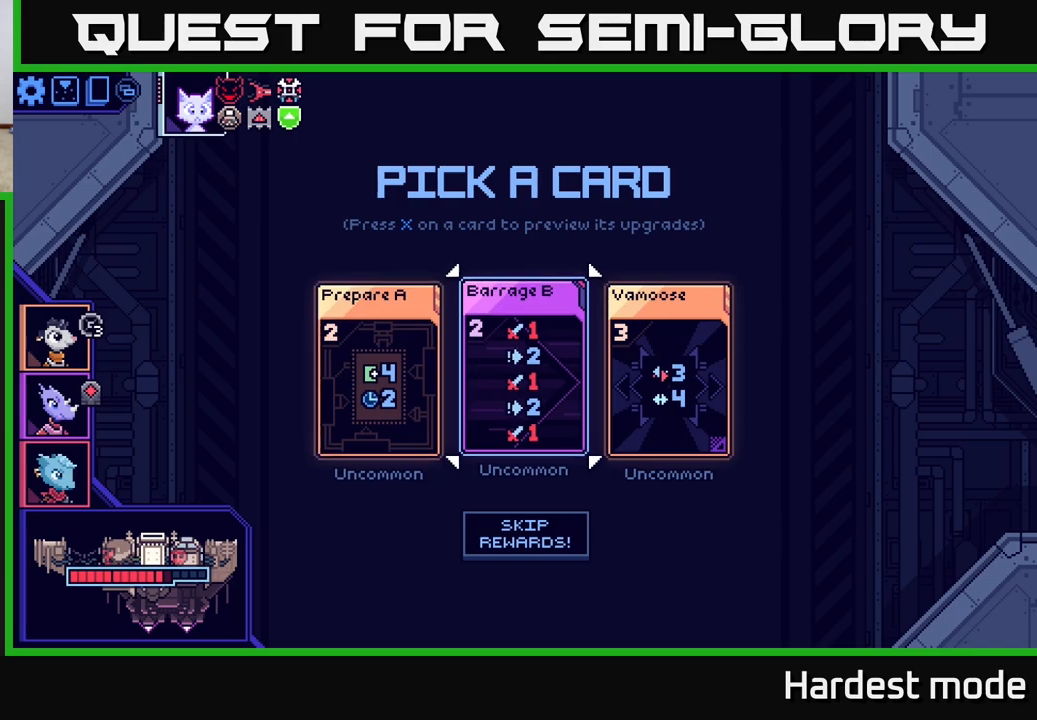
{"buttons": [], "left_stick": "center", "right_stick": "center", "events": [[17, "left_stick", "left"], [200, "left_stick", "center"]]}
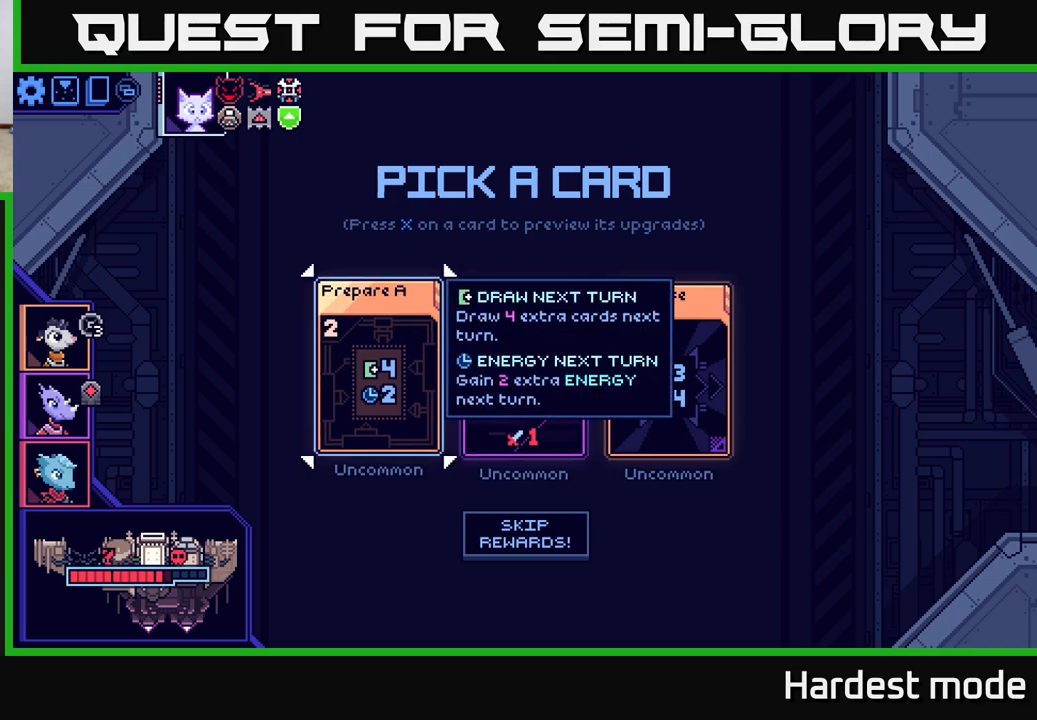
{"buttons": [], "left_stick": "center", "right_stick": "center", "events": []}
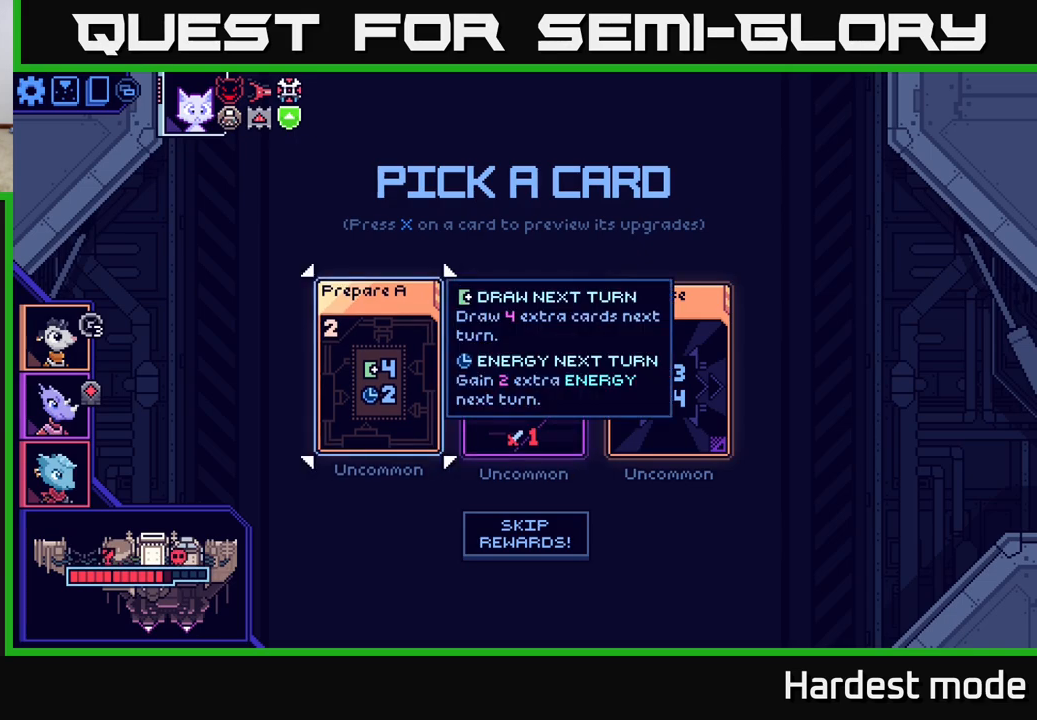
{"buttons": [], "left_stick": "center", "right_stick": "center", "events": []}
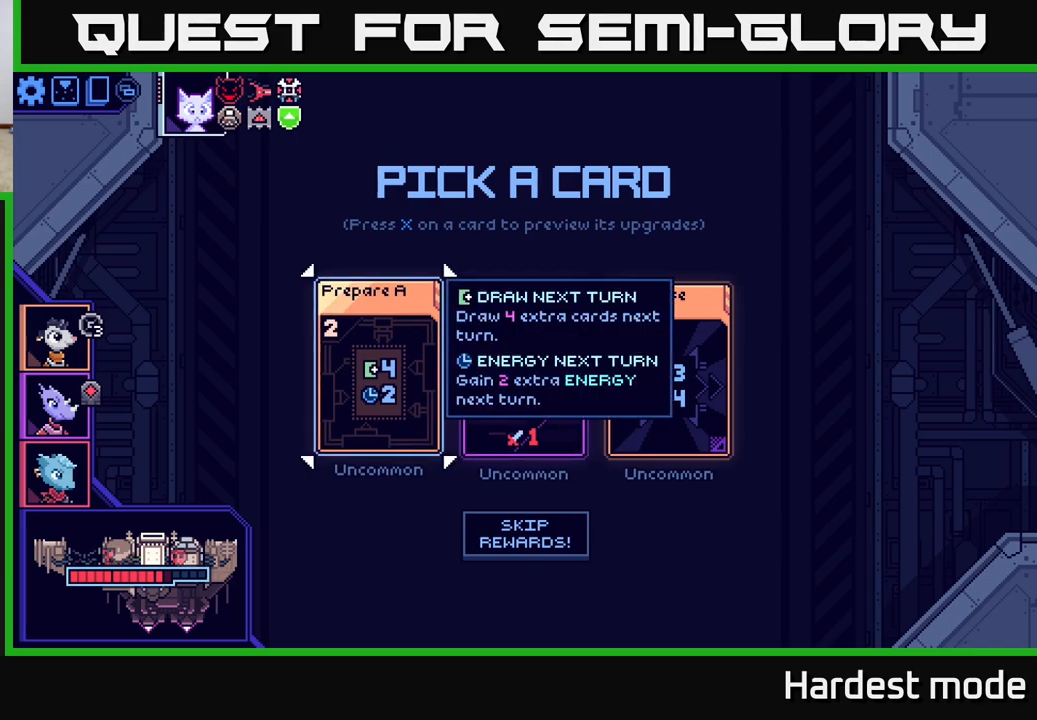
{"buttons": [], "left_stick": "left", "right_stick": "center", "events": [[217, "left_stick", "right"], [383, "left_stick", "center"], [467, "left_stick", "left"]]}
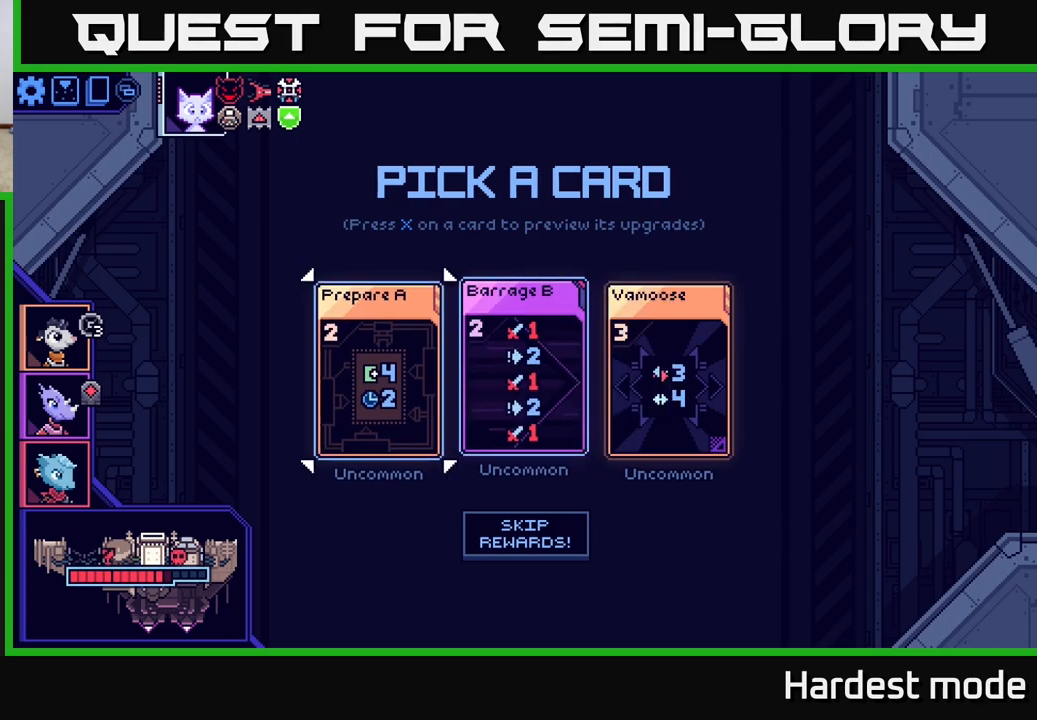
{"buttons": [], "left_stick": "center", "right_stick": "center", "events": [[133, "left_stick", "center"]]}
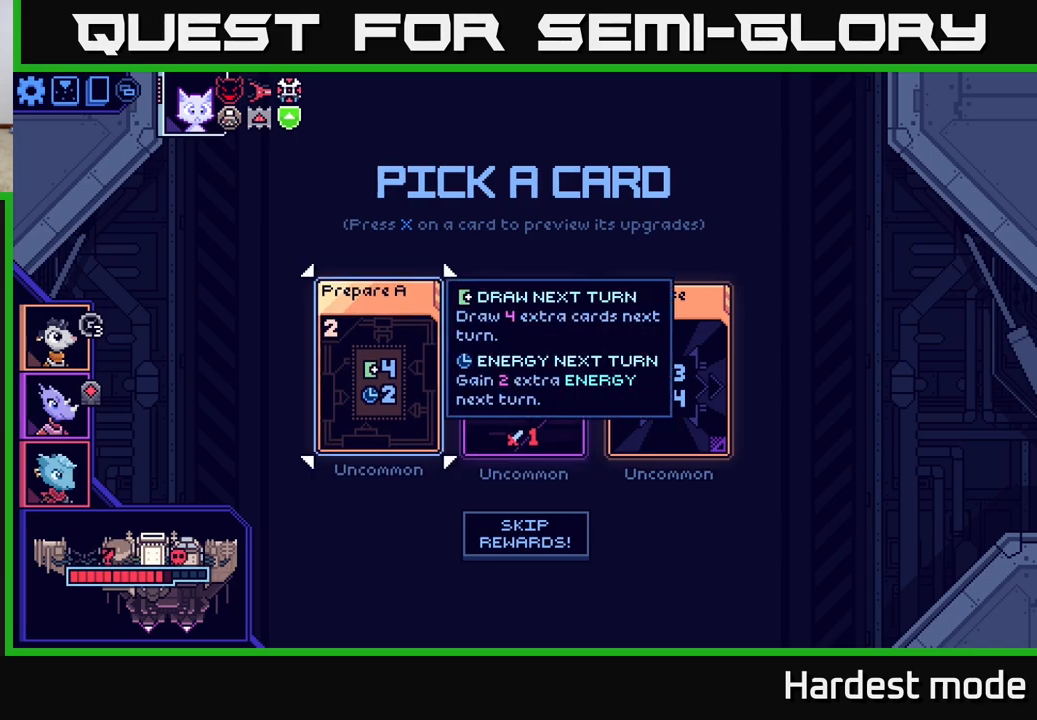
{"buttons": [], "left_stick": "right", "right_stick": "center", "events": [[450, "left_stick", "right"]]}
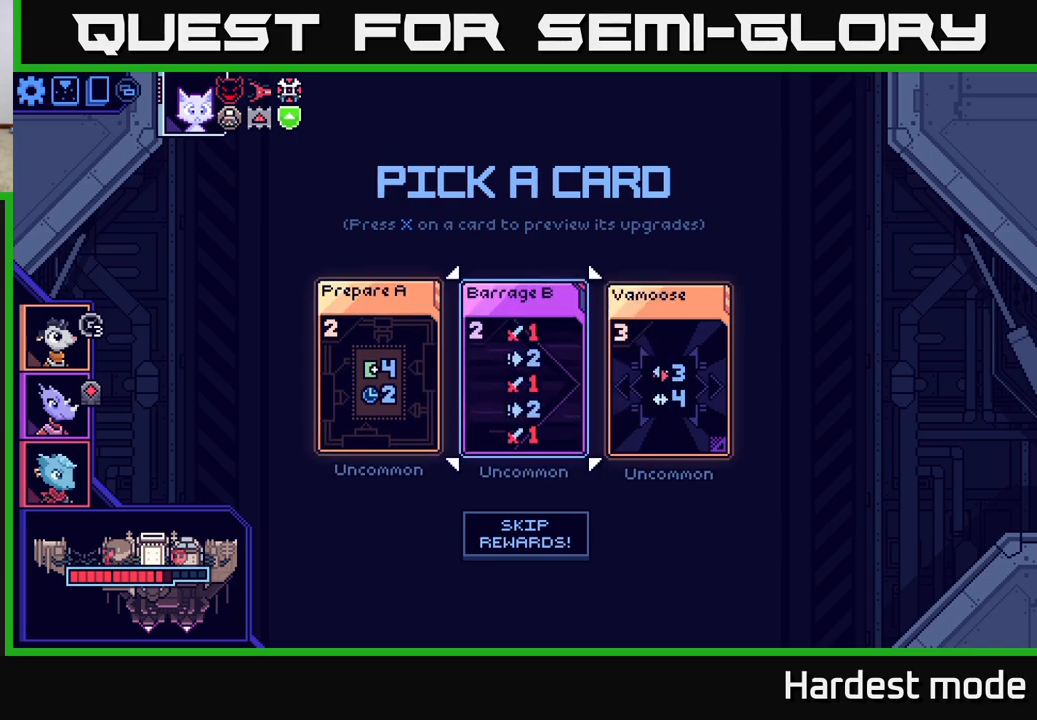
{"buttons": [], "left_stick": "center", "right_stick": "center", "events": [[150, "left_stick", "center"], [300, "left_stick", "left"], [450, "left_stick", "center"]]}